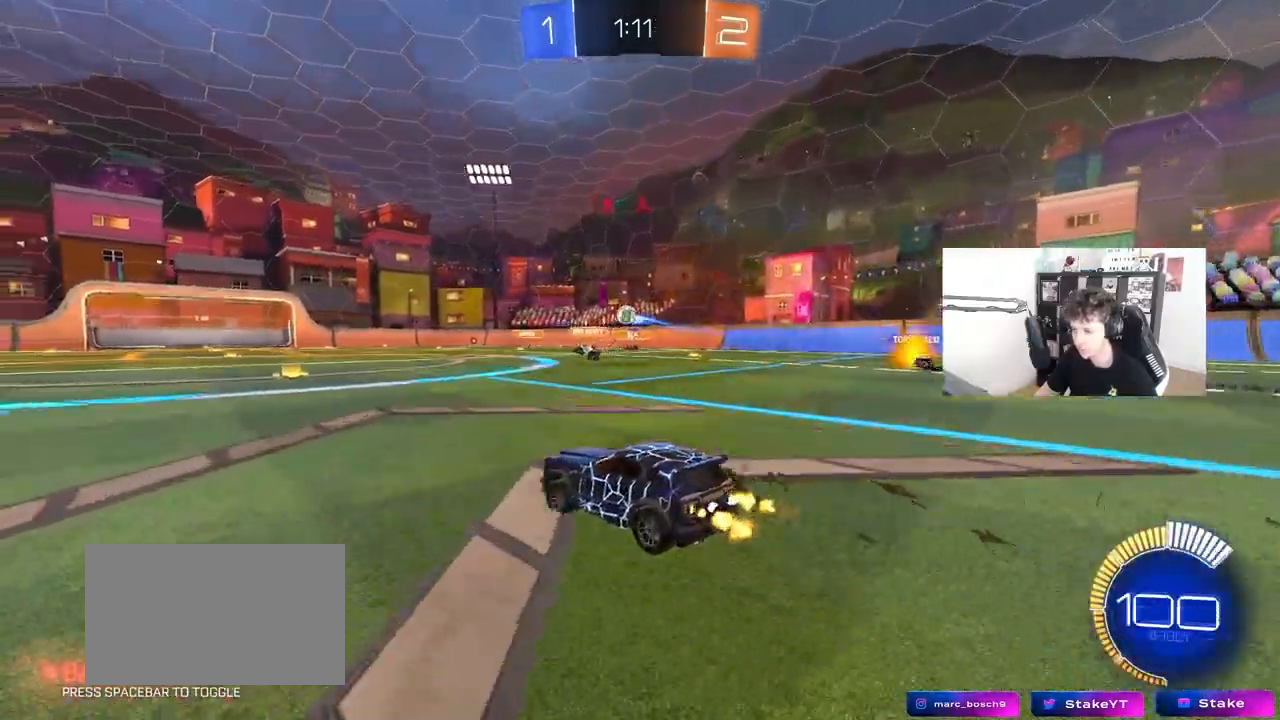
Gameplay with keyboard and mouse; each line is a JSON object with the keys and mouse buttons held at the frame after it. "events" lists presses ("down") and releases ("up") of "1", "2", "3", "4", "5", "a", "alt", "c", "caps_lock", "ctrl", "d", "e", "f", "g", "q", "r", "s", "shift", "space", "t", "tab", "v", "w", "x", "z", "mouse_left", "mouse_wheel" and "mouse_right" between this image and that frame as [ms after this image, input, new state], when the widget could be followed in between. "mouse_left", "mouse_wheel", "mouse_right" = the "left", "wheel", "right" buttons of the "mouse" list. No other keys are recorded. "wheel" means that the mouse wheel is clicked or scrolled. "mouse_move" is the direction in which the mouse moves at that frame (one of eight, or "still"), when it could be read.
{"keys": ["w"], "mouse": ["left"], "mouse_move": "still", "events": [[400, "mouse_left", "down"]]}
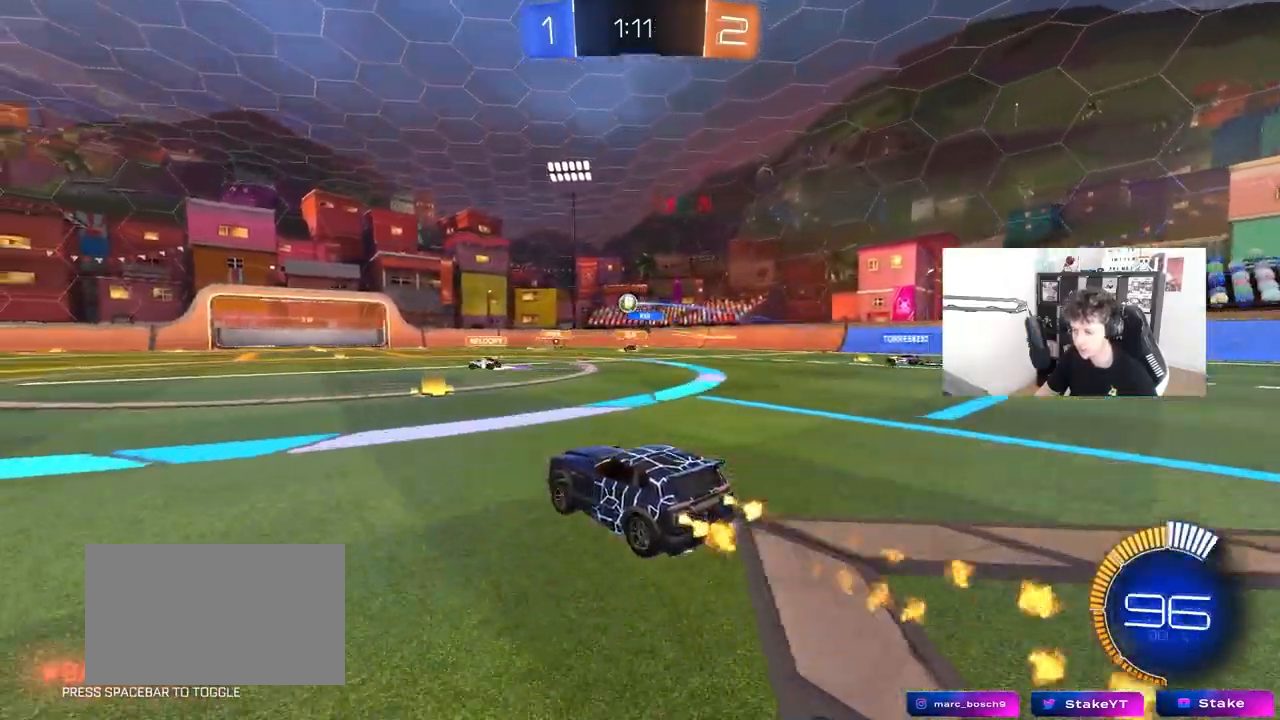
{"keys": ["a", "w"], "mouse": [], "mouse_move": "still", "events": [[83, "mouse_left", "up"], [283, "a", "down"]]}
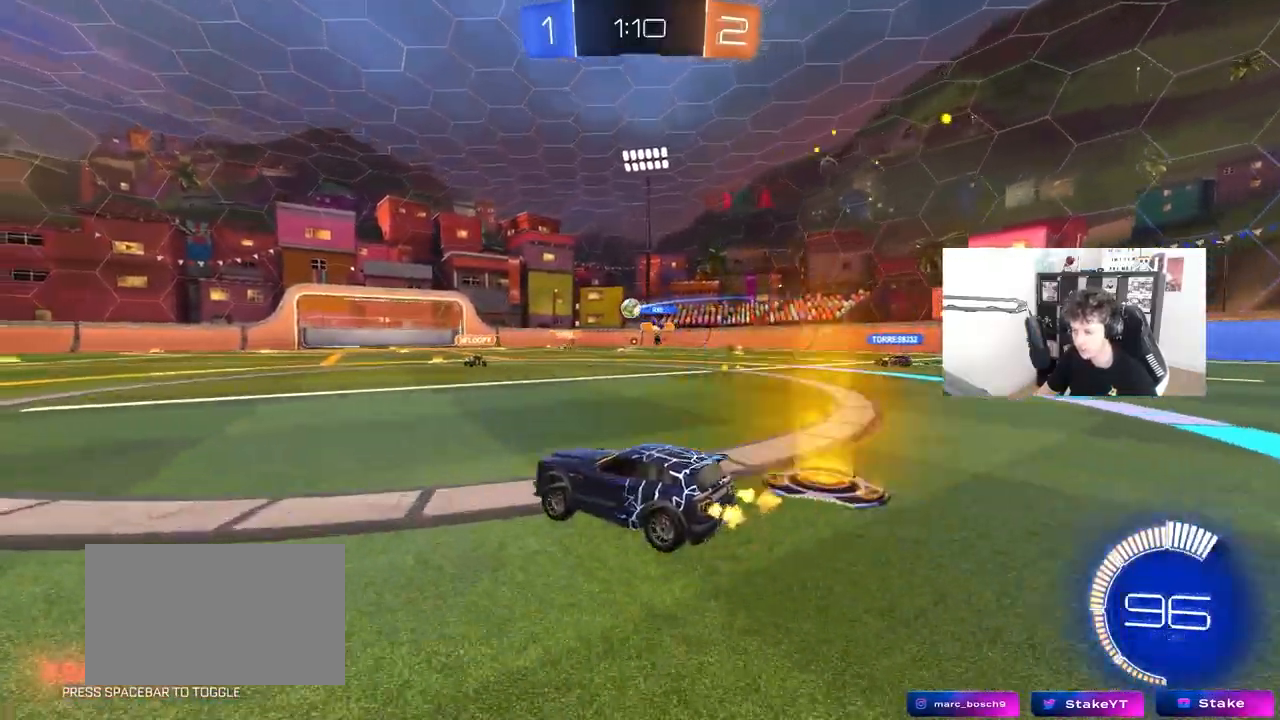
{"keys": ["w"], "mouse": [], "mouse_move": "still", "events": [[100, "a", "up"], [200, "a", "down"], [433, "a", "up"]]}
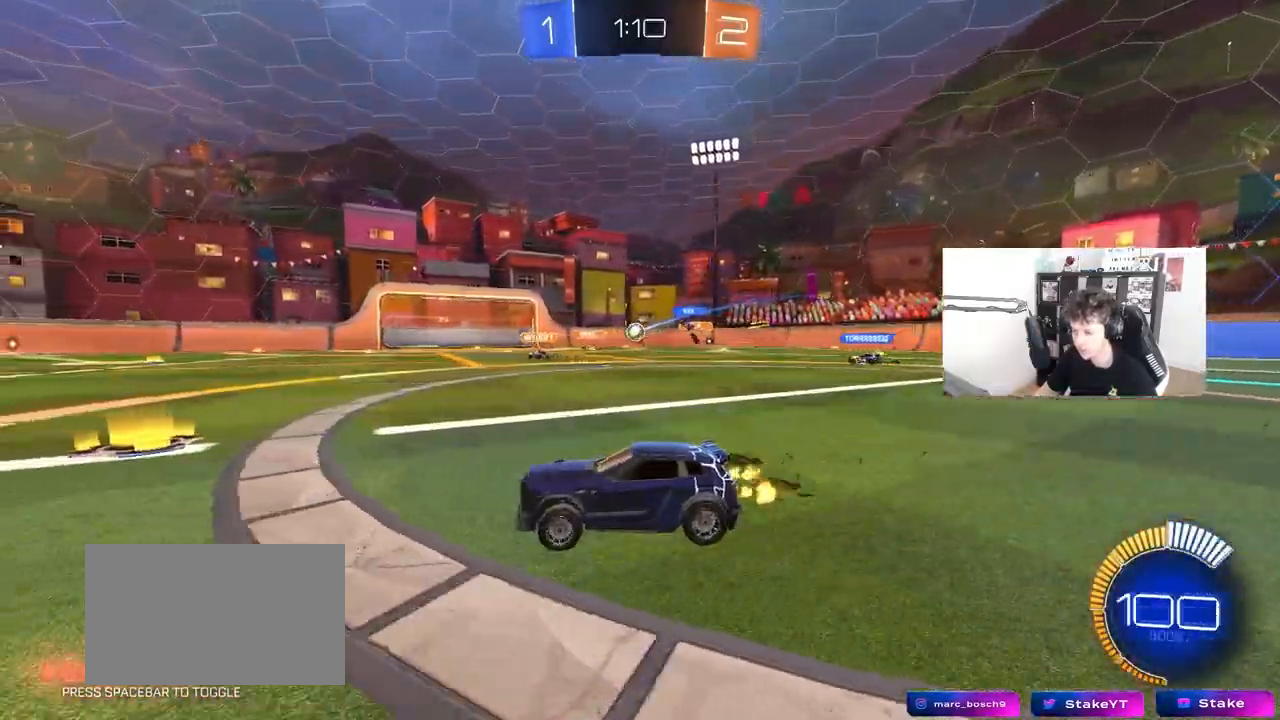
{"keys": ["d", "w"], "mouse": [], "mouse_move": "still", "events": [[33, "d", "down"], [67, "shift", "down"], [217, "shift", "up"]]}
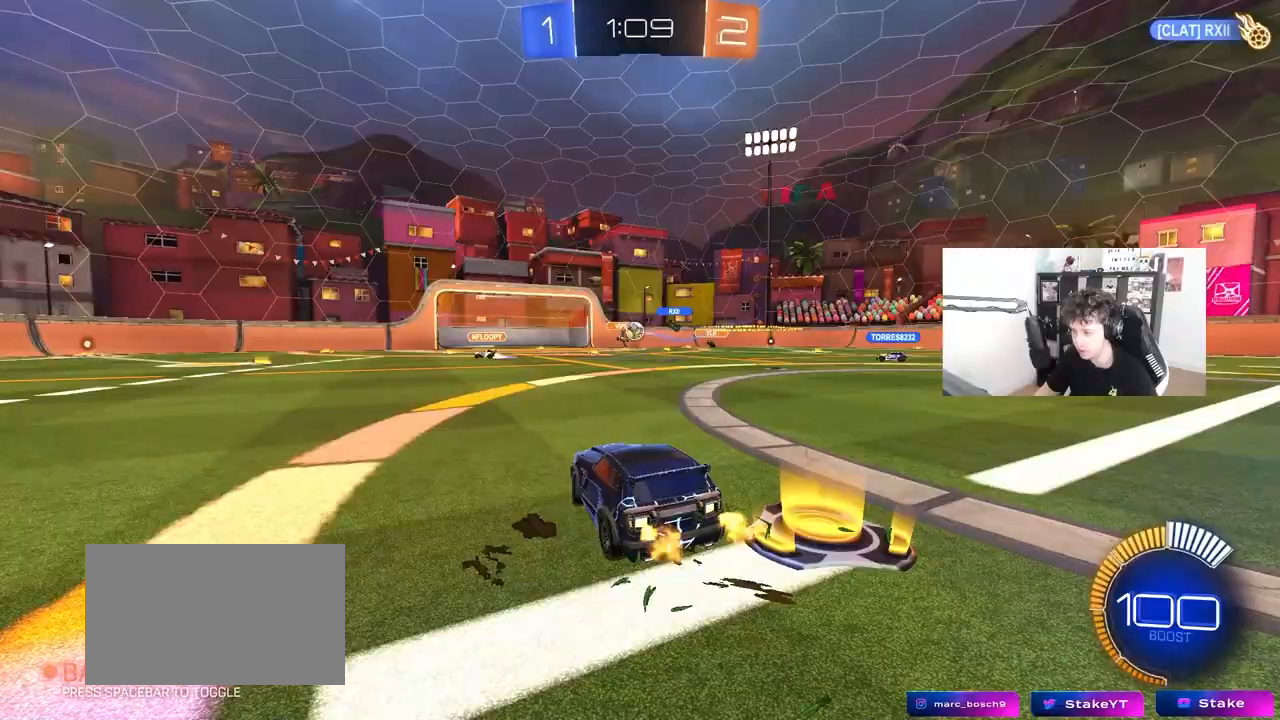
{"keys": ["d", "w"], "mouse": [], "mouse_move": "still", "events": [[183, "d", "up"], [467, "d", "down"]]}
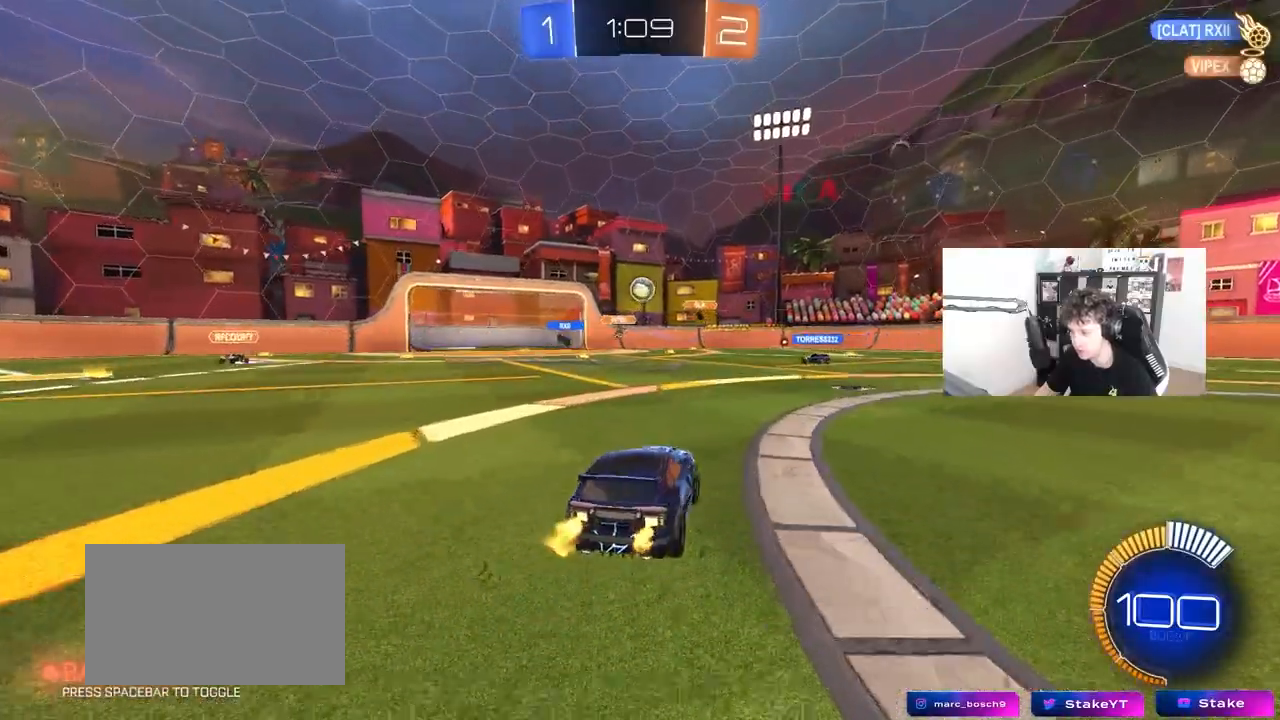
{"keys": ["a", "s", "shift"], "mouse": ["left", "right"], "mouse_move": "down-left", "events": [[50, "d", "up"], [50, "w", "up"], [100, "a", "down"], [100, "mouse_right", "down"], [150, "s", "down"], [200, "a", "up"], [250, "a", "down"], [300, "a", "up"], [300, "mouse_left", "down"], [300, "s", "up"], [333, "mouse_right", "up"], [383, "mouse_left", "up"], [383, "mouse_right", "down"], [433, "a", "down"], [433, "s", "down"], [483, "mouse_left", "down"], [483, "shift", "down"]]}
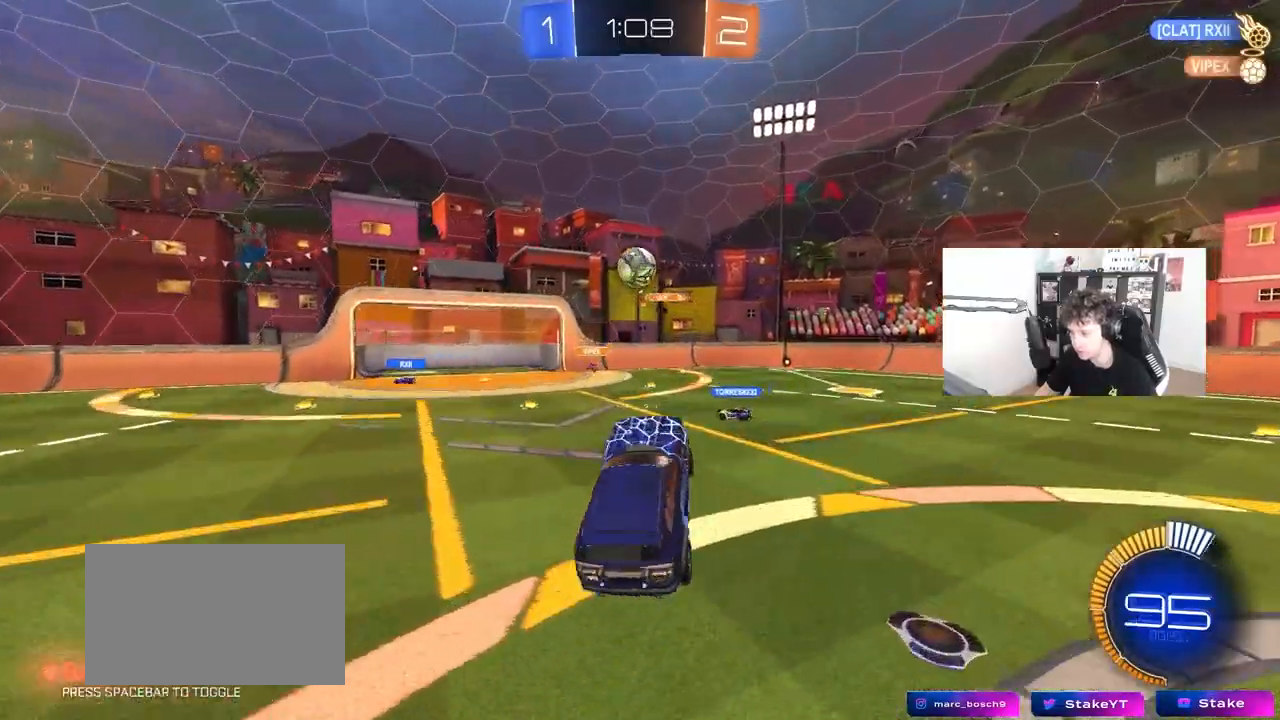
{"keys": ["a"], "mouse": [], "mouse_move": "right", "events": [[67, "s", "up"], [67, "shift", "up"], [100, "mouse_right", "up"], [167, "a", "up"], [167, "d", "down"], [217, "a", "down"], [217, "shift", "down"], [217, "w", "down"], [267, "mouse_left", "up"], [300, "d", "up"], [400, "shift", "up"], [500, "w", "up"]]}
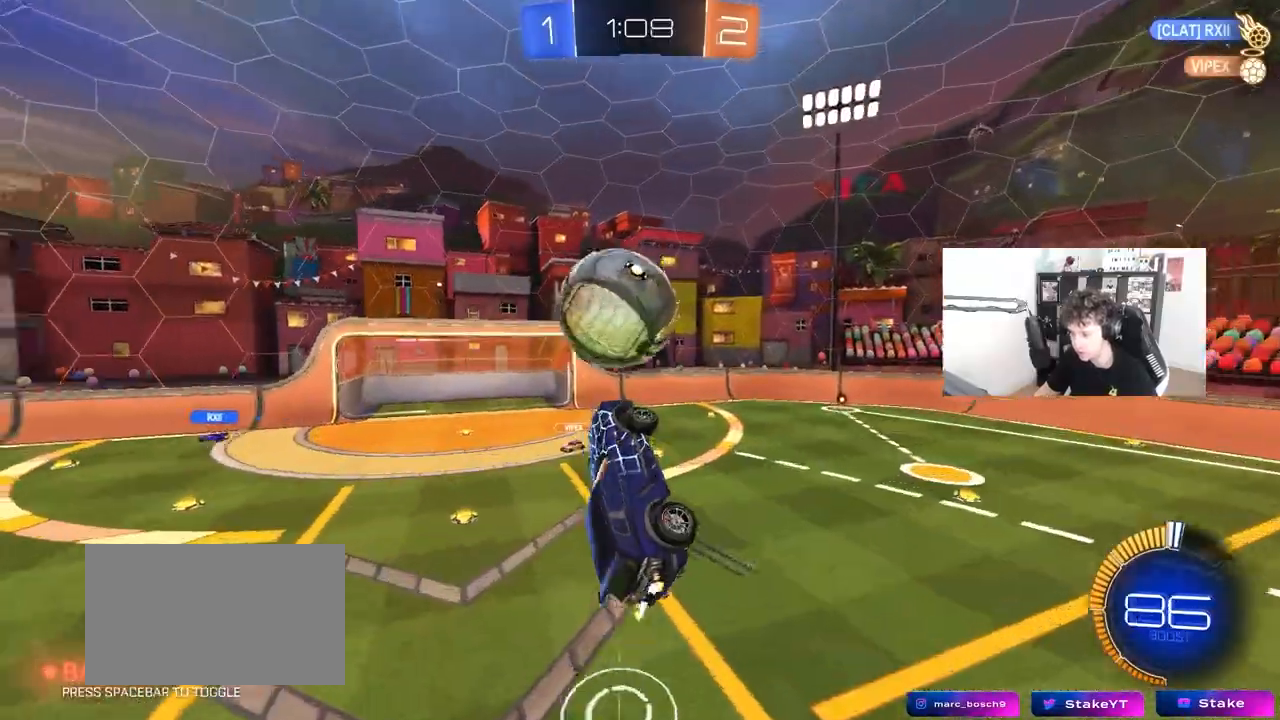
{"keys": ["a", "s"], "mouse": [], "mouse_move": "still", "events": [[33, "shift", "down"], [133, "s", "down"], [417, "shift", "up"]]}
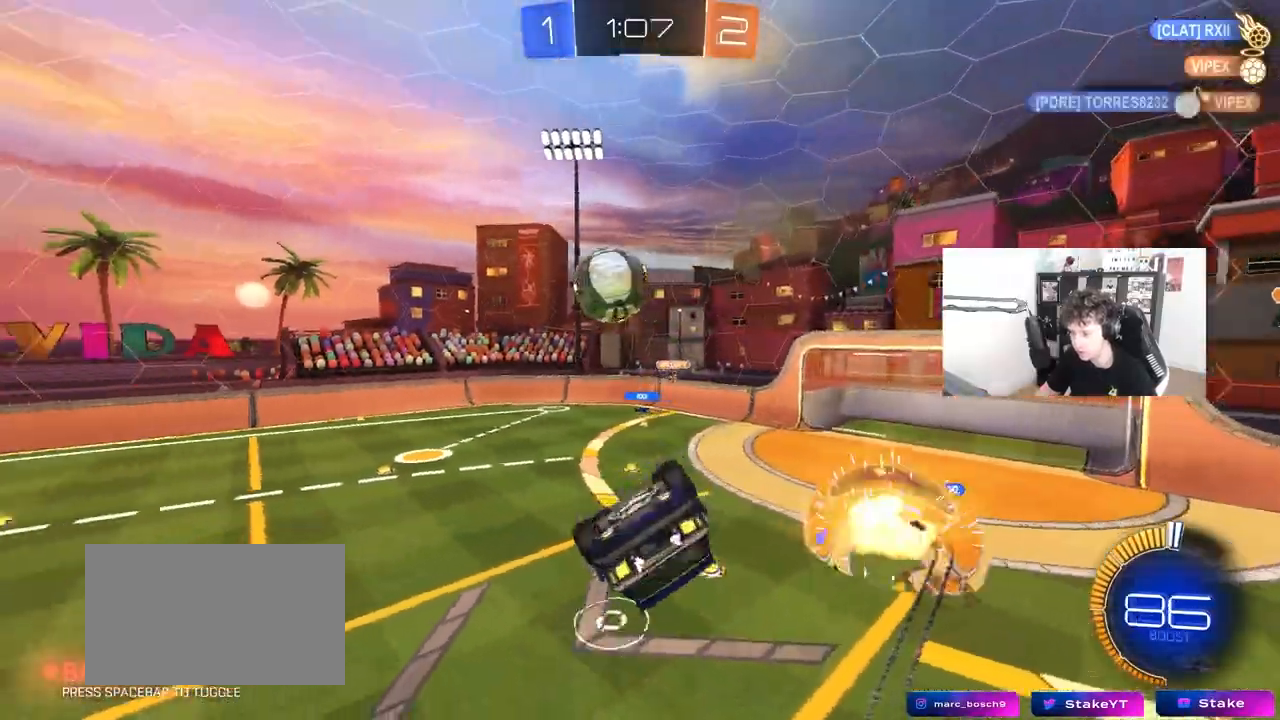
{"keys": [], "mouse": ["left"], "mouse_move": "still", "events": [[100, "mouse_left", "down"], [100, "shift", "down"], [100, "space", "down"], [200, "s", "up"], [283, "a", "up"], [283, "shift", "up"], [283, "space", "up"], [333, "d", "down"], [433, "d", "up"]]}
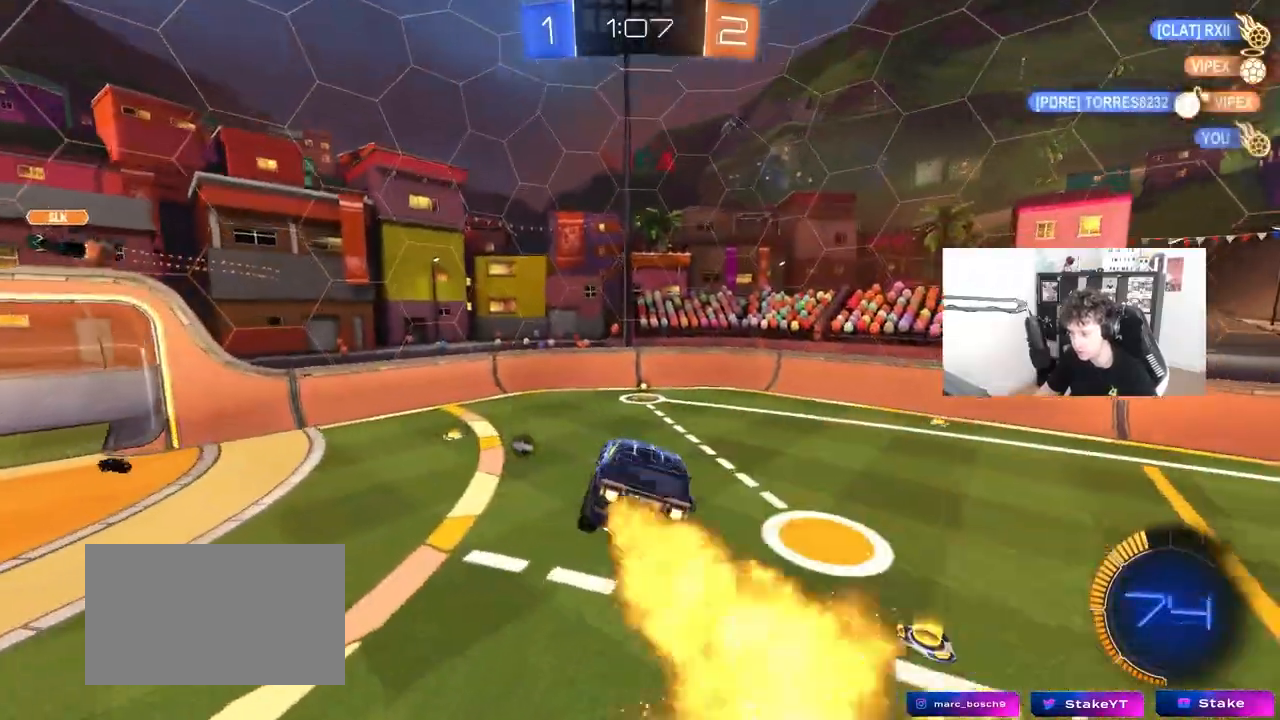
{"keys": ["a"], "mouse": ["left"], "mouse_move": "still", "events": [[67, "a", "down"], [217, "a", "up"], [267, "space", "down"], [317, "d", "down"], [350, "d", "up"], [400, "space", "up"], [500, "a", "down"]]}
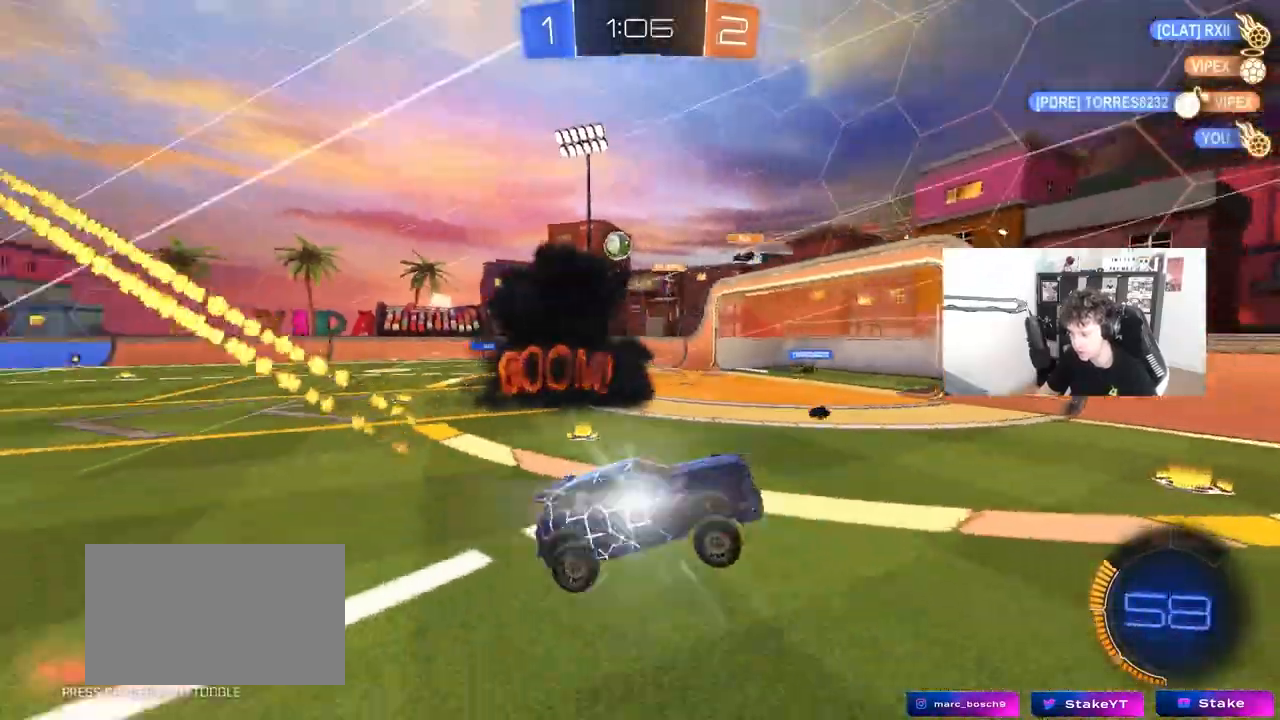
{"keys": ["d", "shift", "w"], "mouse": [], "mouse_move": "still", "events": [[50, "a", "up"], [50, "w", "down"], [183, "mouse_left", "up"], [333, "d", "down"], [417, "shift", "down"]]}
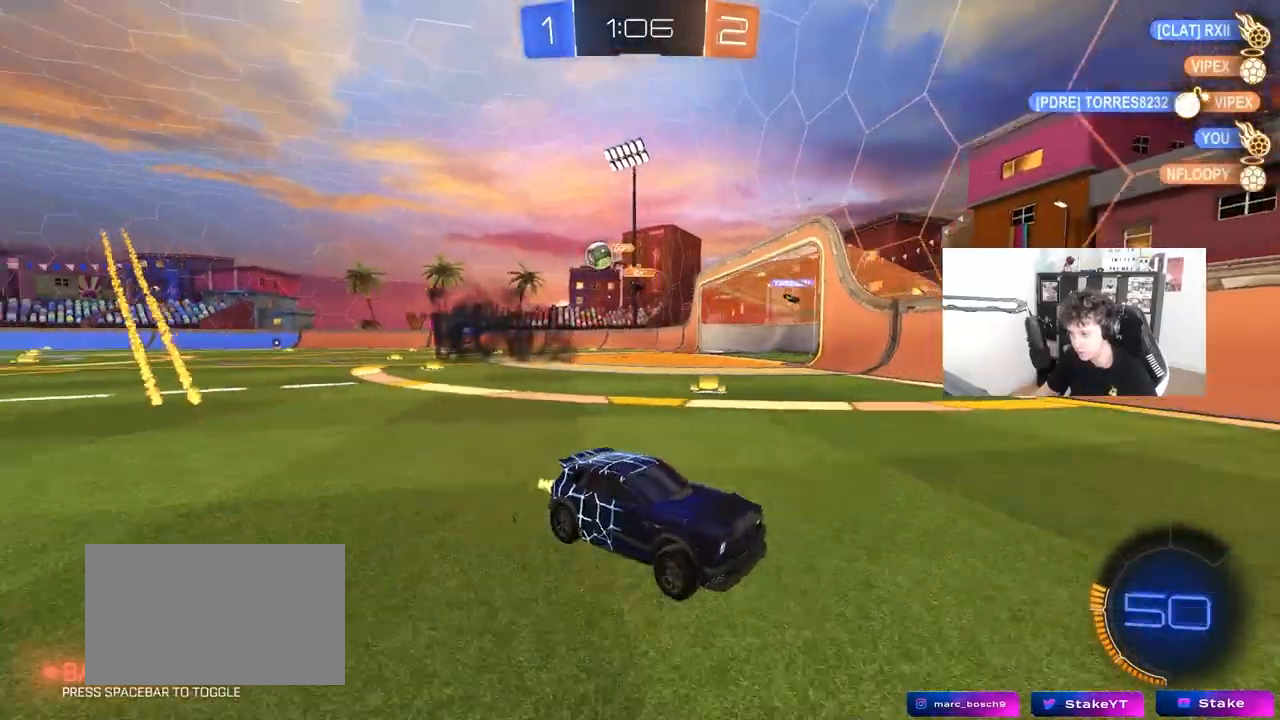
{"keys": ["d", "w"], "mouse": ["left"], "mouse_move": "still", "events": [[100, "shift", "up"], [150, "mouse_left", "down"]]}
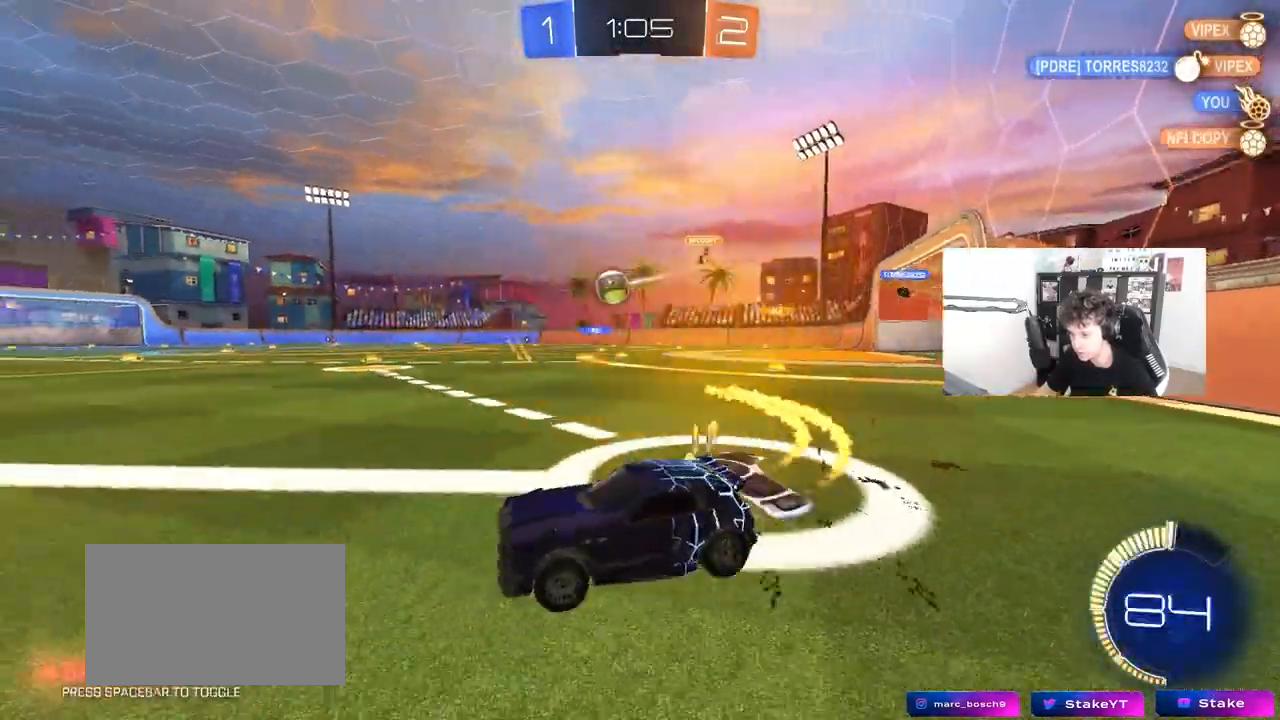
{"keys": ["w"], "mouse": ["left"], "mouse_move": "still", "events": [[117, "d", "up"], [317, "a", "down"], [500, "a", "up"]]}
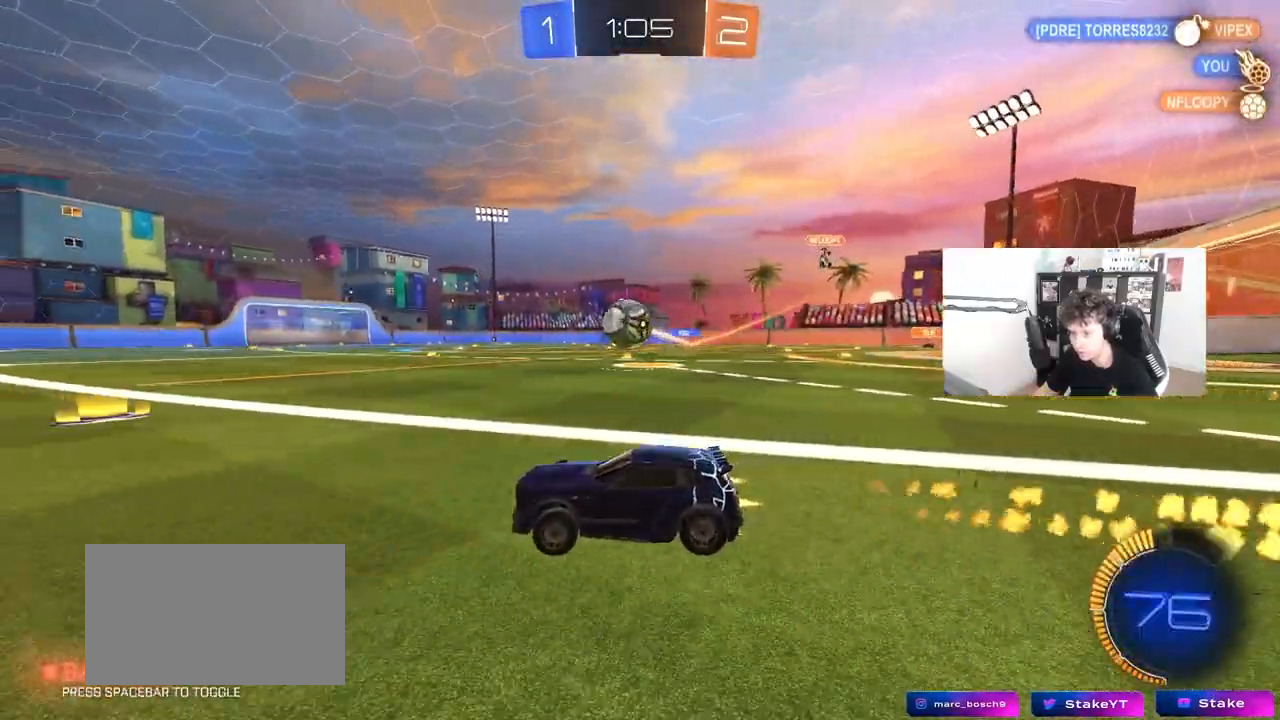
{"keys": [], "mouse": [], "mouse_move": "still", "events": [[83, "d", "down"], [183, "d", "up"], [183, "mouse_right", "down"], [183, "w", "up"], [283, "d", "down"], [283, "s", "down"], [333, "shift", "down"], [450, "mouse_left", "up"], [467, "d", "up"], [467, "mouse_right", "up"], [467, "s", "up"], [467, "shift", "up"]]}
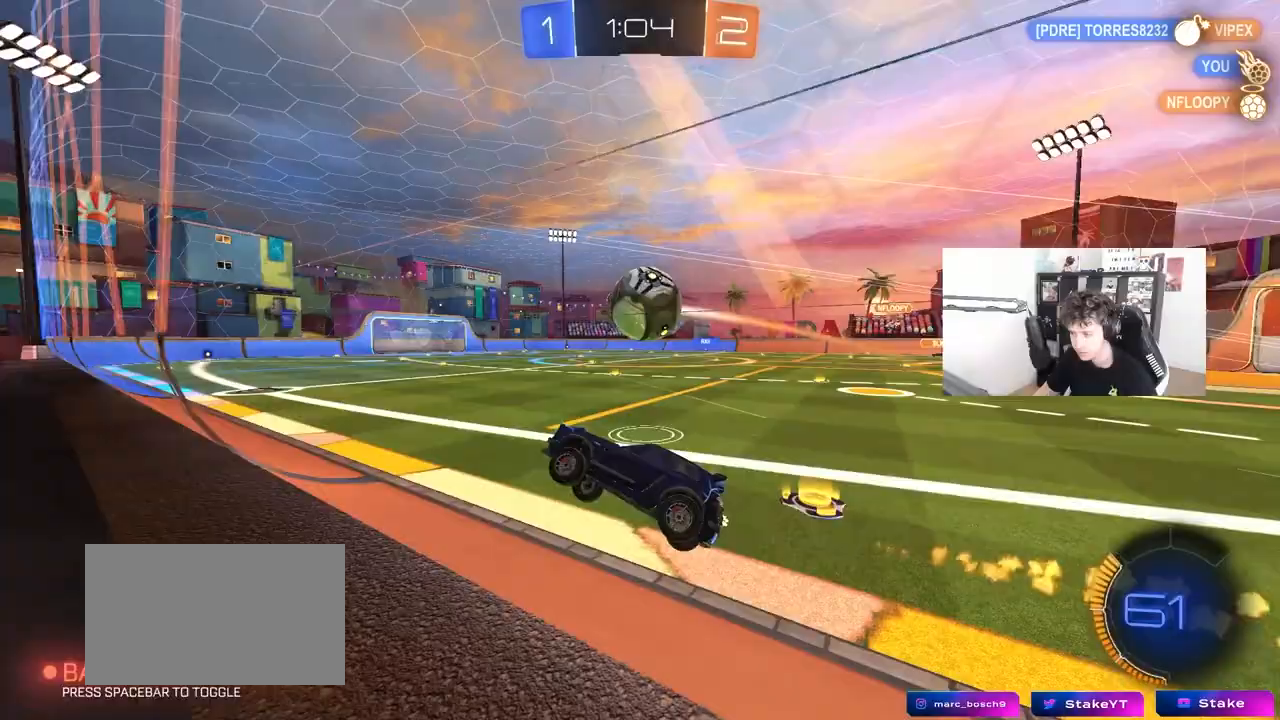
{"keys": ["d", "w"], "mouse": ["left"], "mouse_move": "still", "events": [[67, "mouse_left", "down"], [67, "w", "down"], [150, "a", "down"], [150, "mouse_left", "up"], [283, "a", "up"], [333, "d", "down"], [483, "mouse_left", "down"]]}
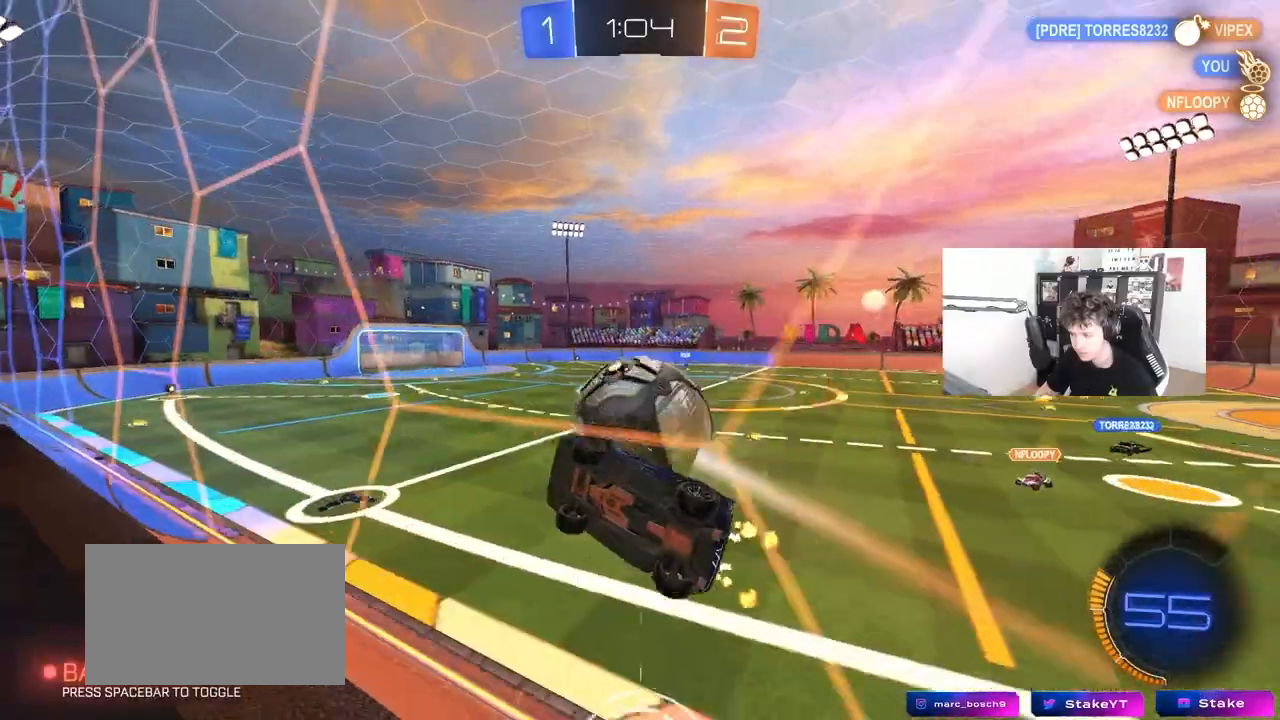
{"keys": ["w"], "mouse": [], "mouse_move": "still", "events": [[217, "d", "up"], [300, "mouse_left", "up"]]}
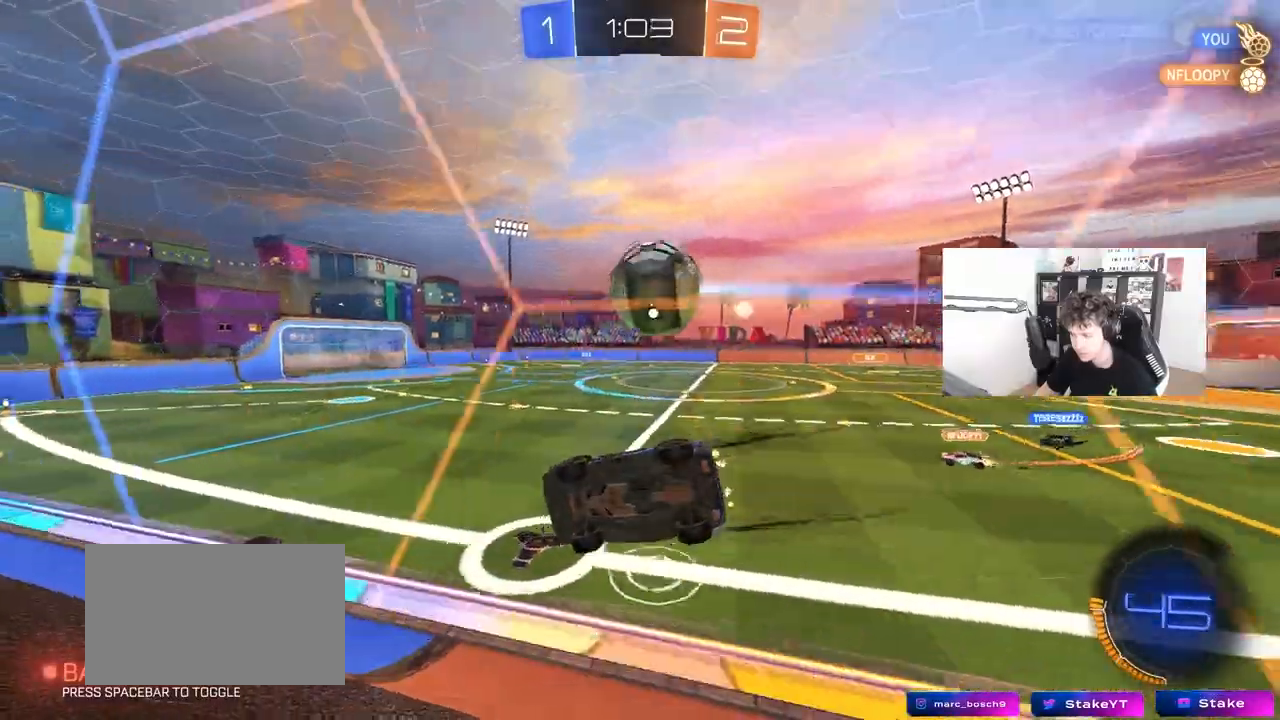
{"keys": ["w"], "mouse": [], "mouse_move": "still", "events": [[133, "d", "down"], [233, "d", "up"]]}
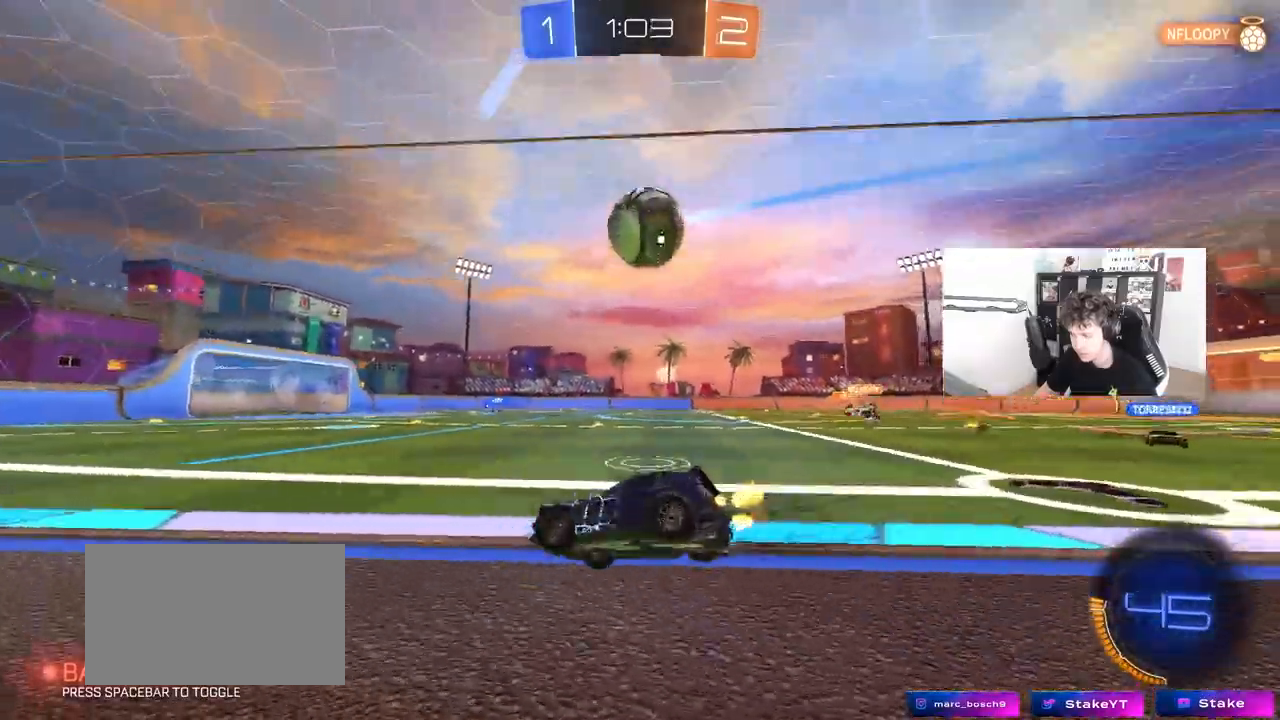
{"keys": ["a", "s", "shift"], "mouse": ["right"], "mouse_move": "down-left", "events": [[200, "d", "down"], [333, "mouse_left", "down"], [333, "w", "up"], [383, "mouse_right", "down"], [433, "d", "up"], [433, "s", "down"], [483, "a", "down"], [483, "mouse_left", "up"], [483, "shift", "down"]]}
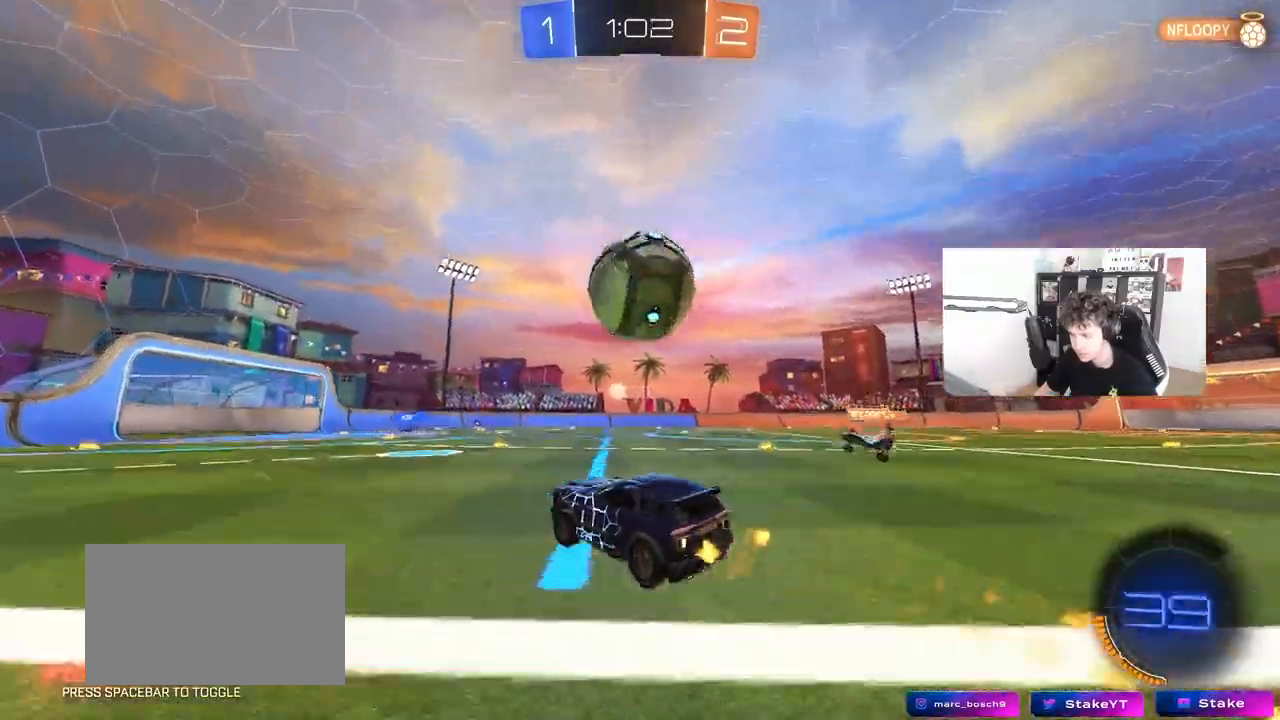
{"keys": ["d", "s", "shift"], "mouse": [], "mouse_move": "still", "events": [[67, "mouse_right", "up"], [67, "s", "up"], [117, "a", "up"], [117, "d", "down"], [167, "mouse_right", "down"], [167, "w", "down"], [400, "mouse_right", "up"], [450, "s", "down"], [450, "w", "up"]]}
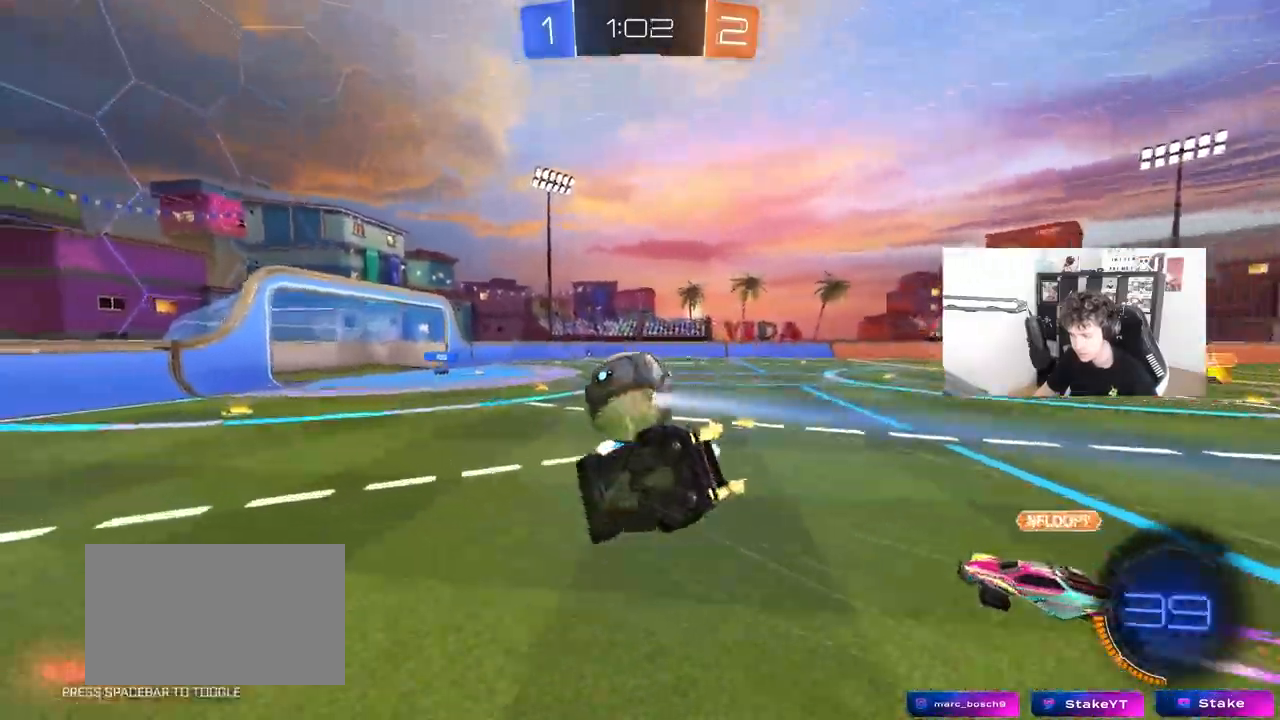
{"keys": ["d", "s", "shift"], "mouse": ["left"], "mouse_move": "still", "events": [[183, "s", "up"], [317, "s", "down"], [417, "mouse_left", "down"]]}
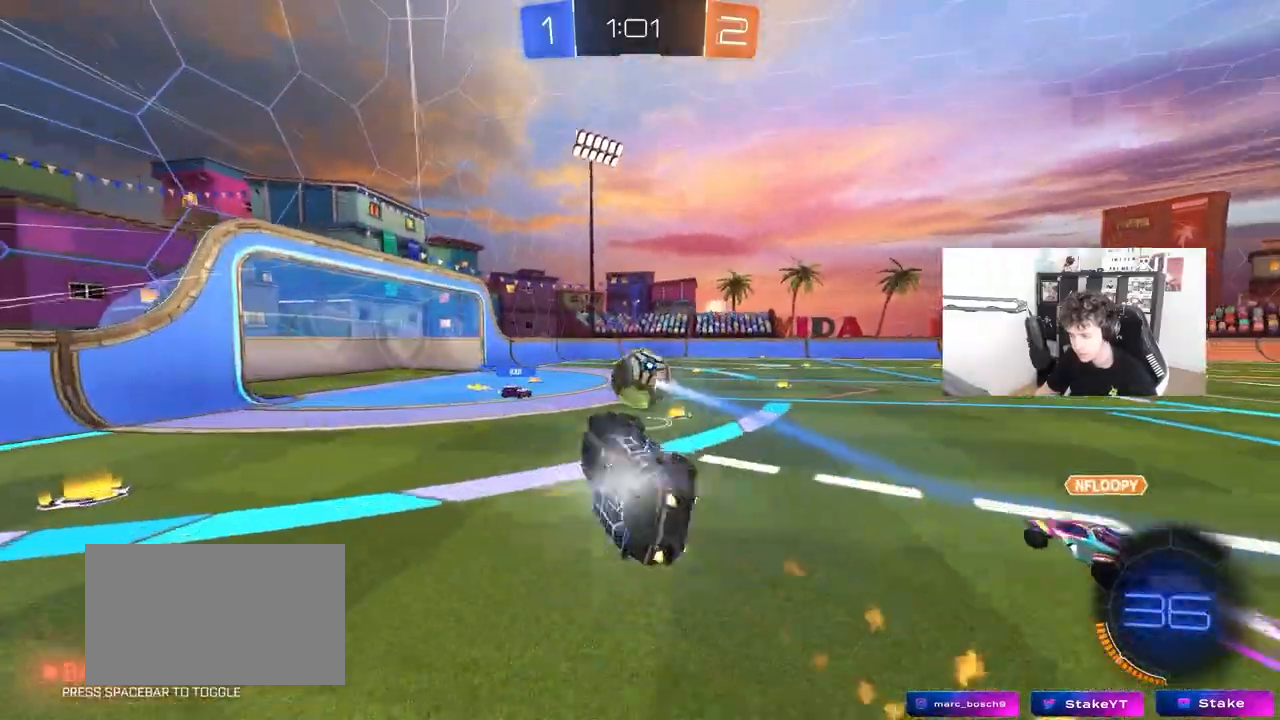
{"keys": ["w"], "mouse": [], "mouse_move": "still", "events": [[50, "mouse_left", "up"], [50, "s", "up"], [100, "shift", "up"], [200, "d", "up"], [383, "d", "down"], [433, "w", "down"], [483, "d", "up"]]}
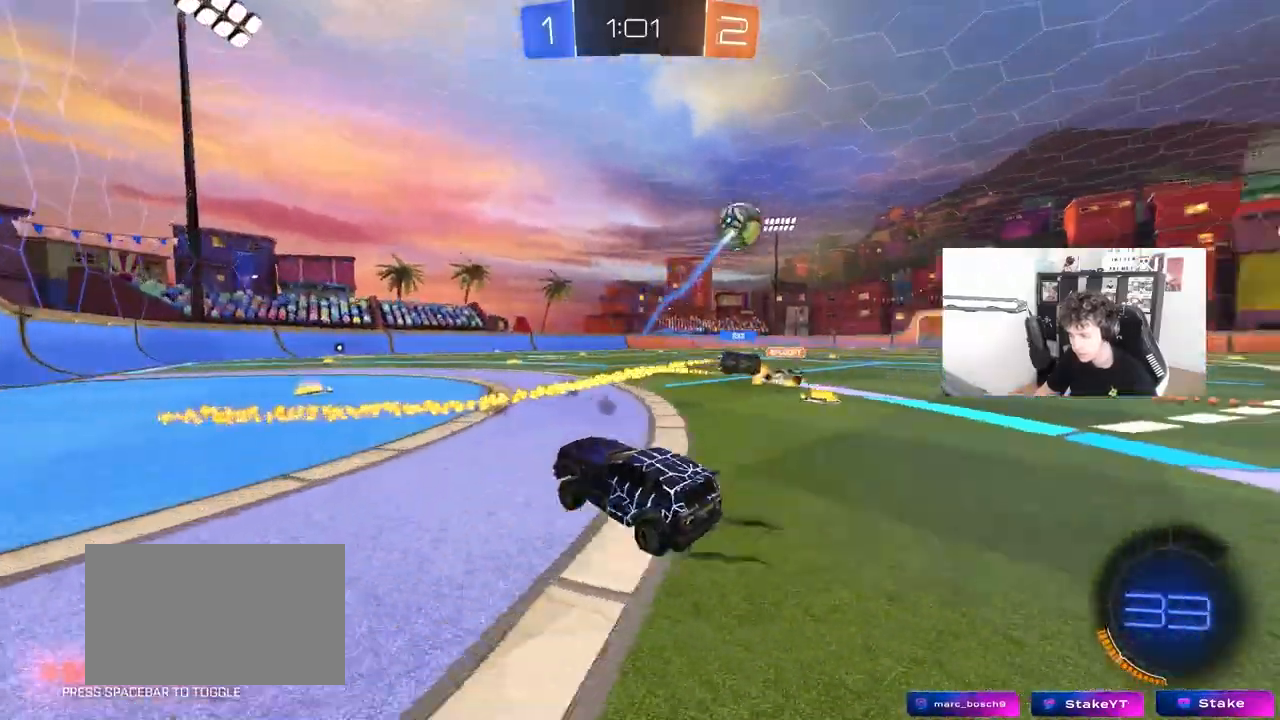
{"keys": ["d", "w"], "mouse": [], "mouse_move": "still", "events": [[17, "d", "down"], [350, "d", "up"], [400, "a", "down"], [500, "a", "up"], [500, "d", "down"]]}
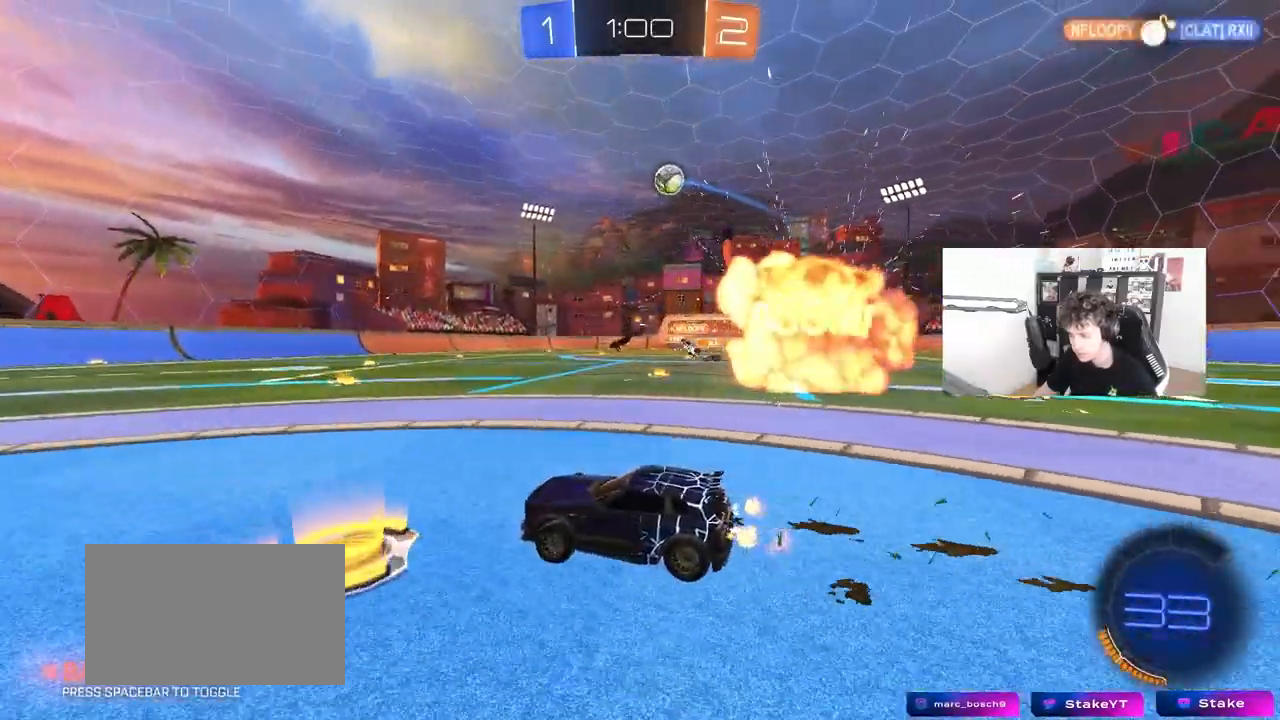
{"keys": ["d", "s", "shift"], "mouse": [], "mouse_move": "still", "events": [[50, "mouse_left", "down"], [50, "mouse_right", "down"], [83, "shift", "down"], [183, "s", "down"], [183, "w", "up"], [233, "mouse_left", "up"], [317, "mouse_right", "up"]]}
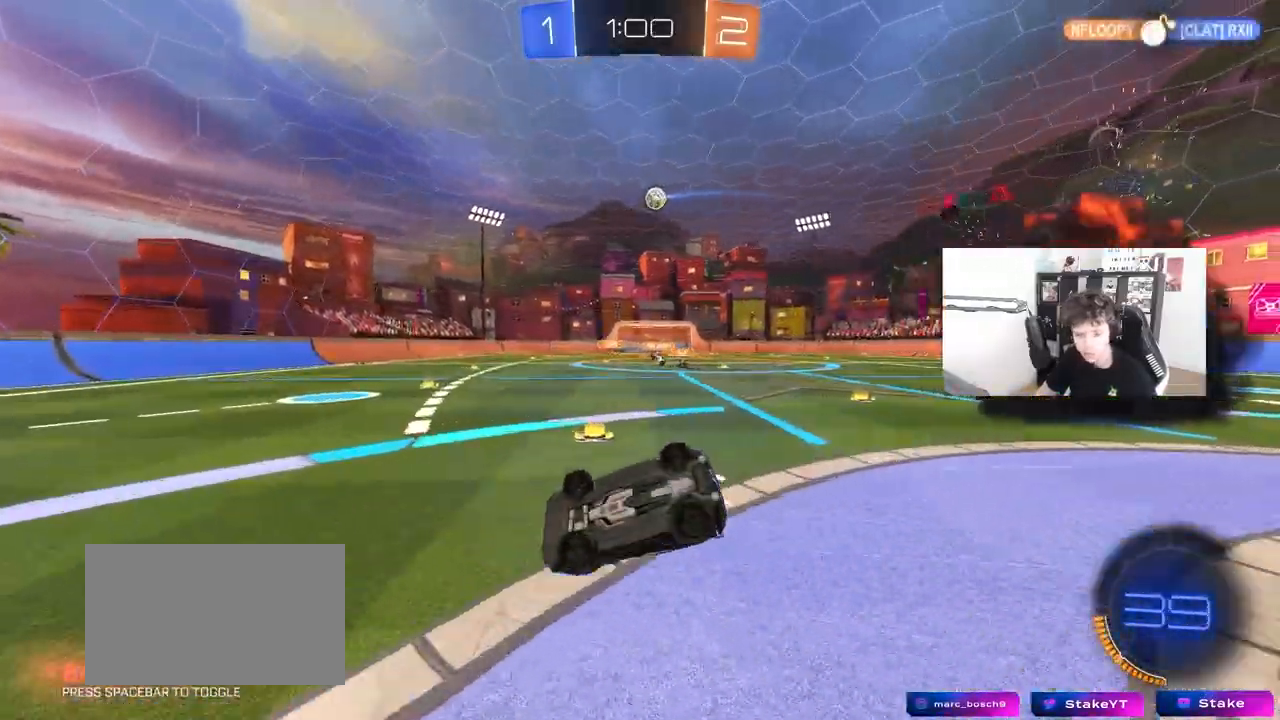
{"keys": ["d"], "mouse": [], "mouse_move": "still", "events": [[67, "s", "up"], [150, "s", "down"], [433, "s", "up"], [433, "shift", "up"]]}
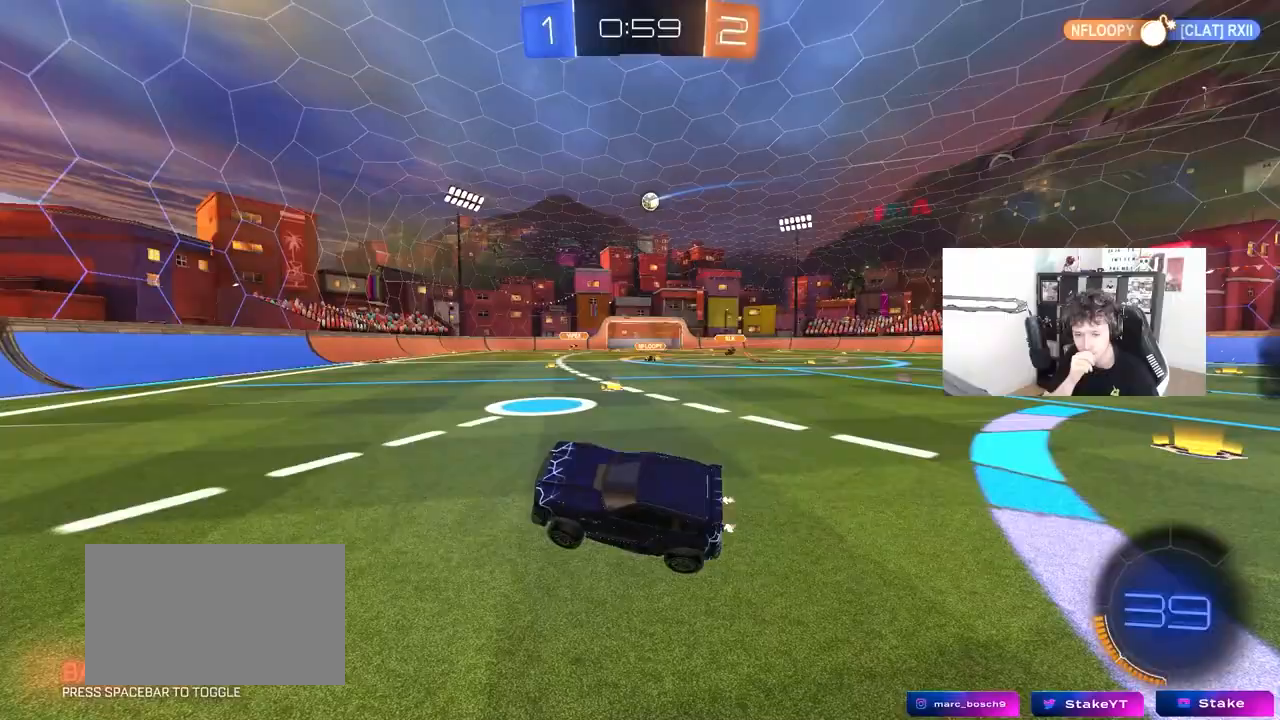
{"keys": ["d", "w"], "mouse": [], "mouse_move": "still", "events": [[33, "d", "up"], [217, "w", "down"], [267, "d", "down"]]}